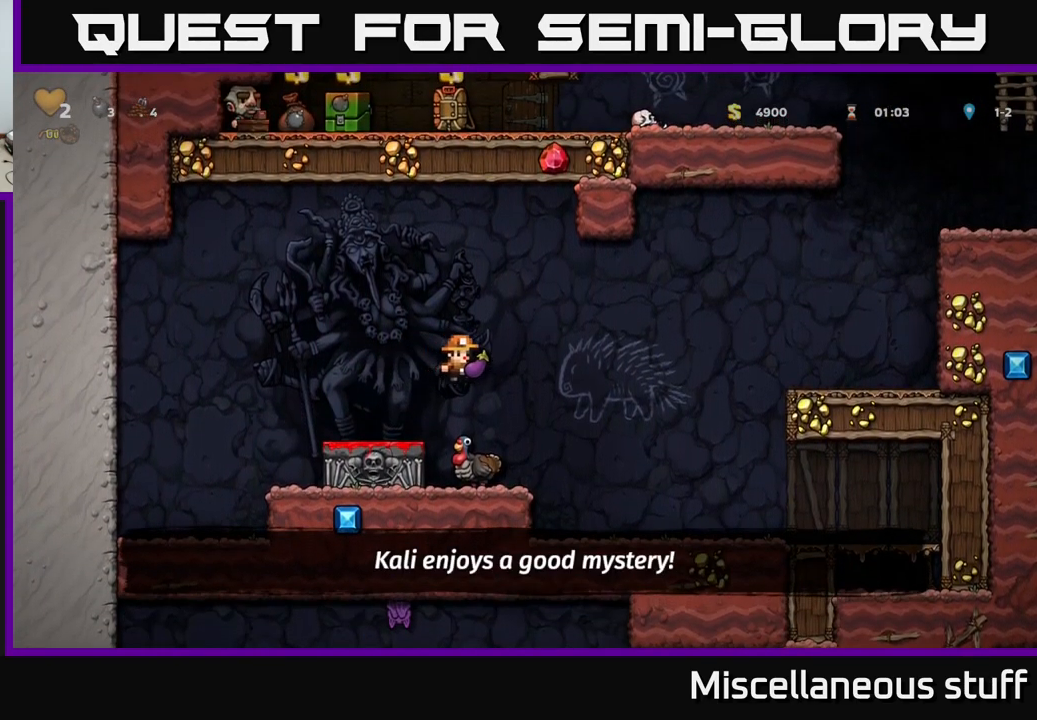
Gameplay with a controller (Xbox layout); each line is a JSON object with the inputs held at the frame after it. "events" lists button and stick changes between this image and that frame as [ms after this image, input, new state], when the widget could be followed in between. Not read: L1 right_stick.
{"buttons": ["A", "DPAD_RIGHT"], "left_stick": "center", "events": [[300, "DPAD_RIGHT", "down"], [433, "A", "down"]]}
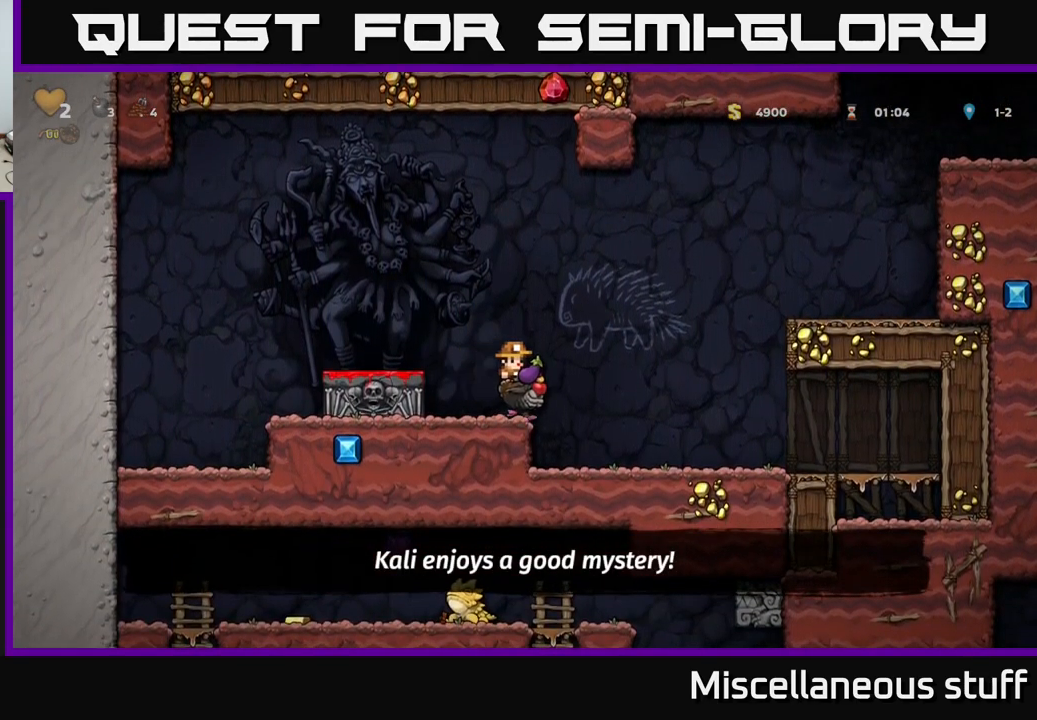
{"buttons": ["DPAD_RIGHT"], "left_stick": "center", "events": [[133, "A", "up"], [200, "A", "down"], [383, "A", "up"]]}
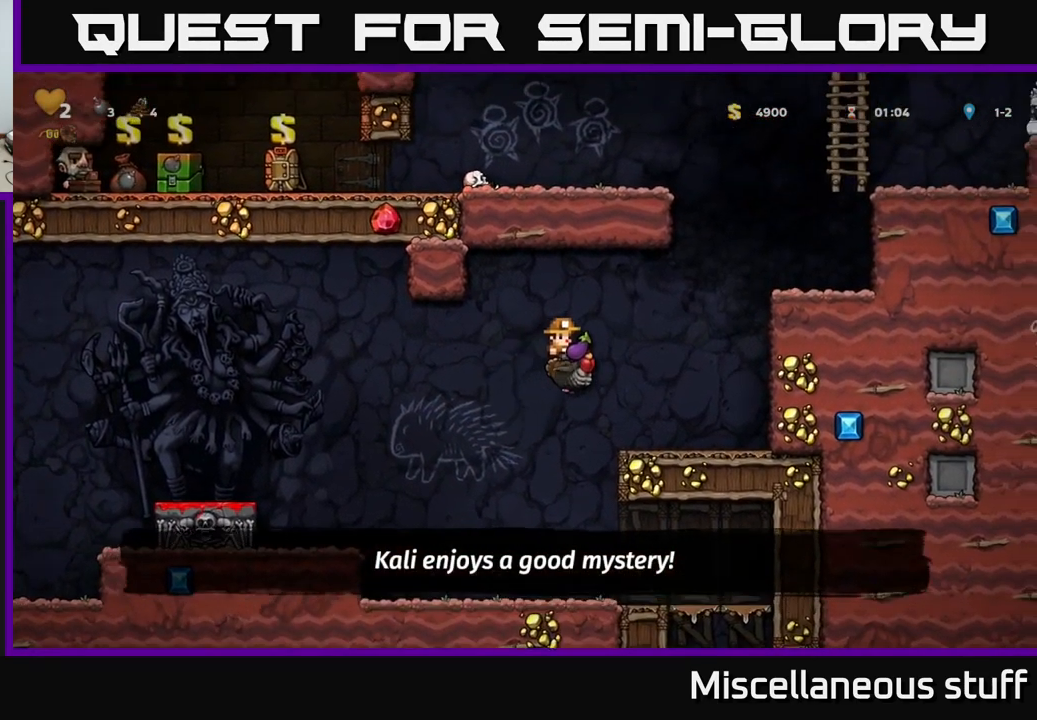
{"buttons": ["A", "DPAD_RIGHT"], "left_stick": "center", "events": [[100, "DPAD_RIGHT", "up"], [400, "A", "down"], [483, "DPAD_RIGHT", "down"]]}
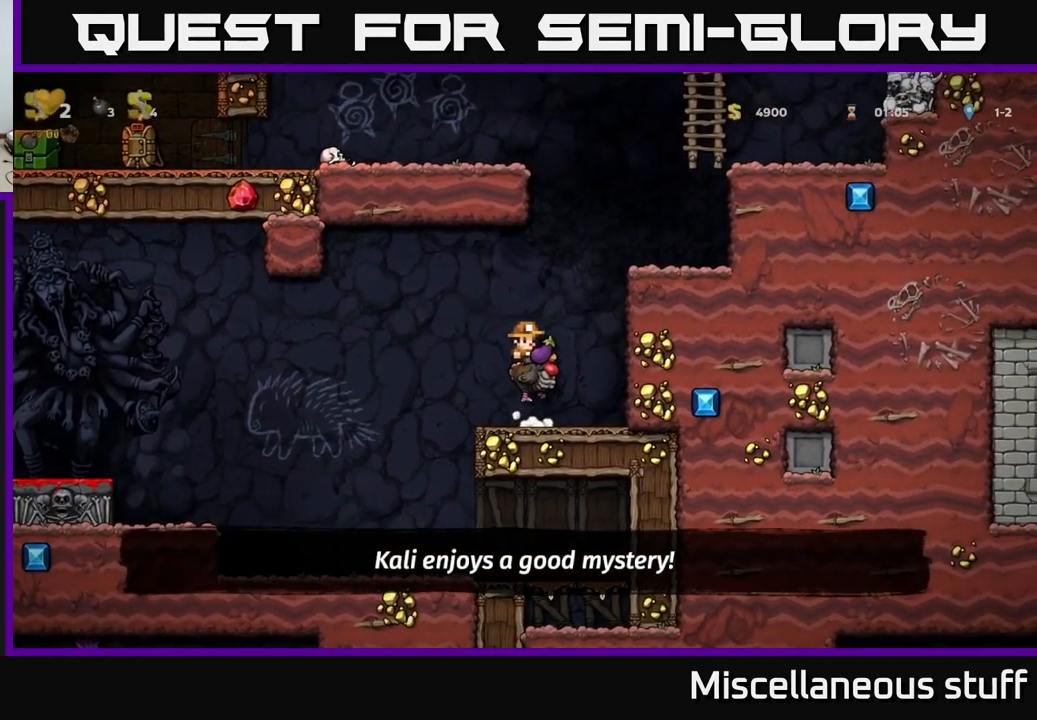
{"buttons": [], "left_stick": "center", "events": [[66, "A", "up"], [133, "A", "down"], [366, "A", "up"], [500, "DPAD_RIGHT", "up"]]}
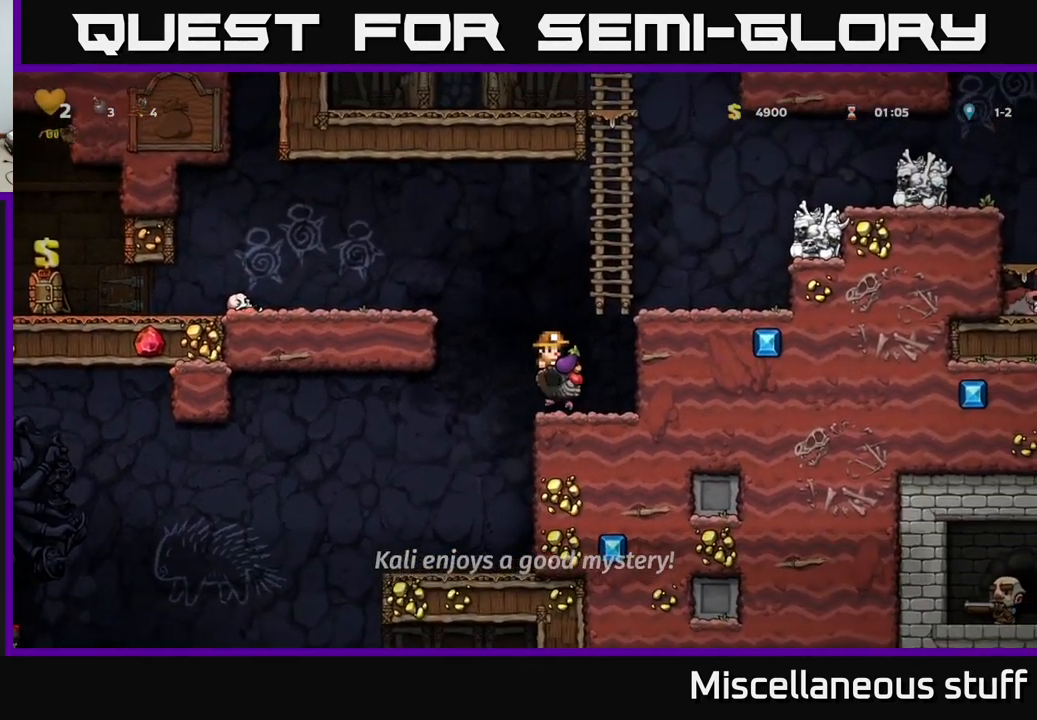
{"buttons": ["A", "DPAD_RIGHT"], "left_stick": "center", "events": [[250, "A", "down"], [350, "A", "up"], [383, "A", "down"], [500, "DPAD_RIGHT", "down"]]}
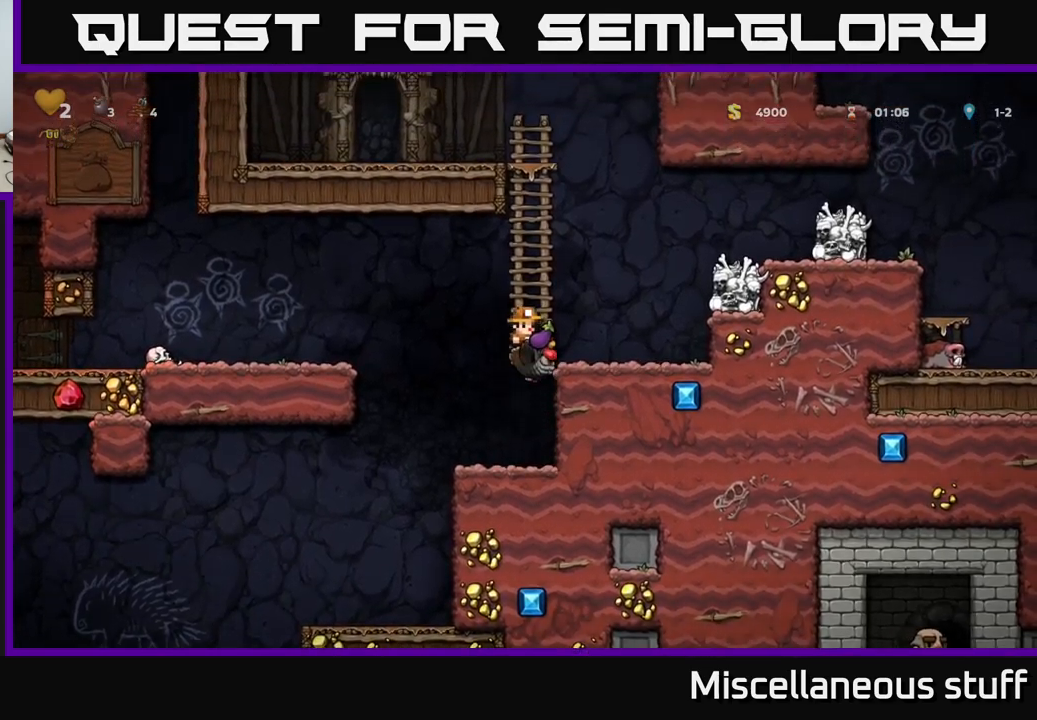
{"buttons": [], "left_stick": "center", "events": [[50, "A", "up"], [200, "DPAD_RIGHT", "up"]]}
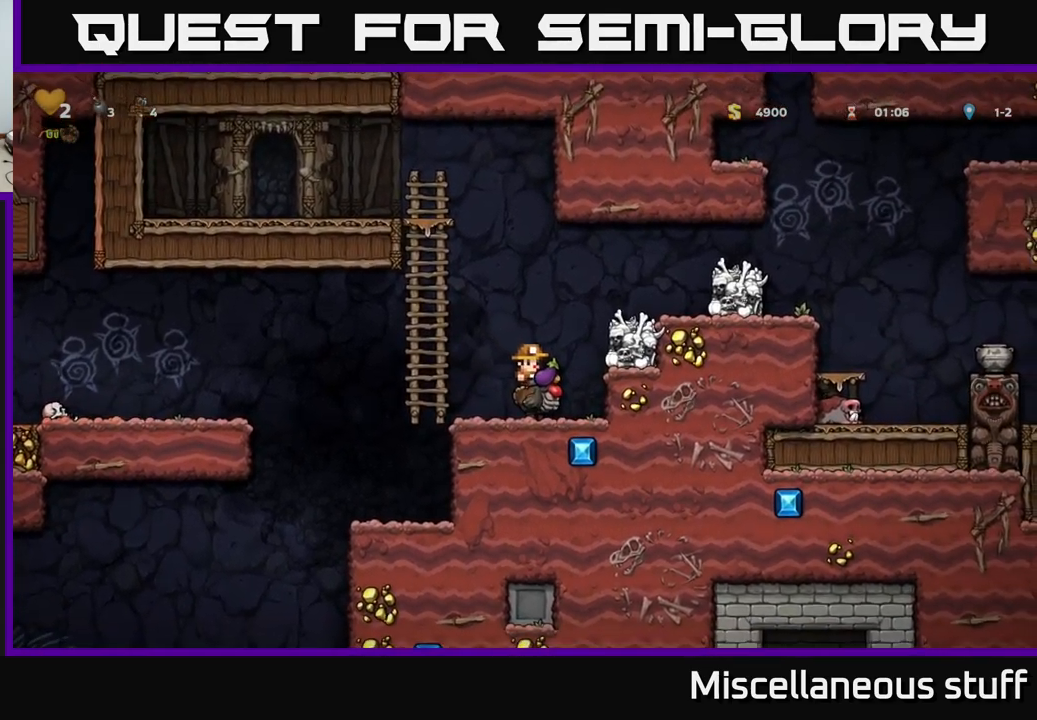
{"buttons": ["A"], "left_stick": "center", "events": [[367, "DPAD_DOWN", "down"], [417, "A", "down"], [500, "DPAD_DOWN", "up"]]}
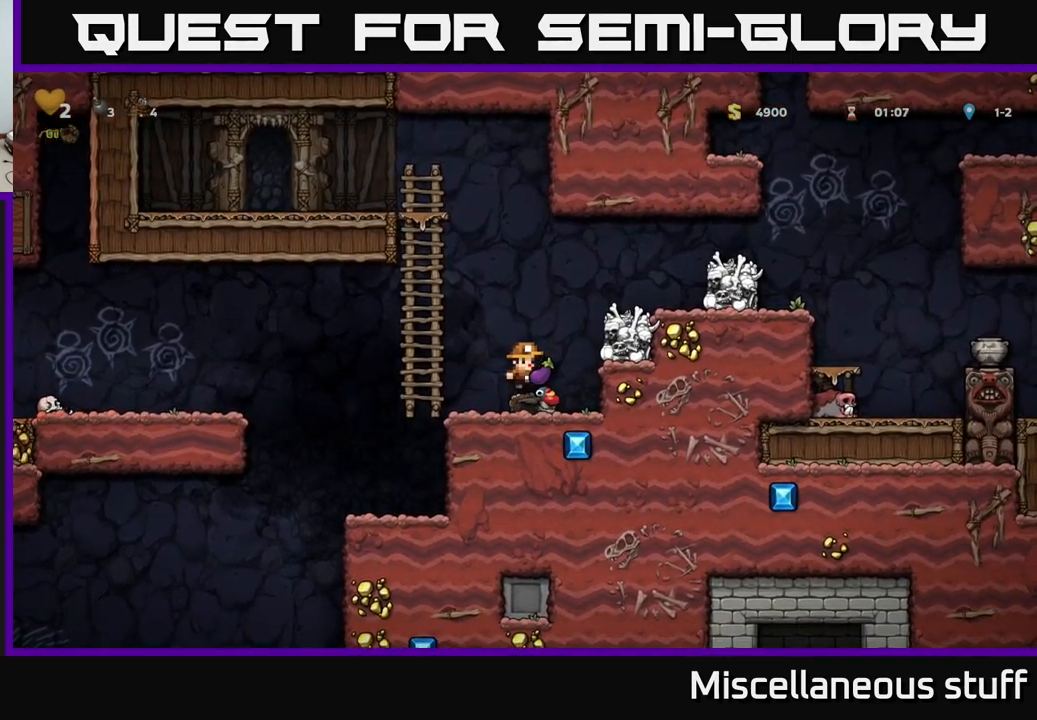
{"buttons": ["X", "DPAD_DOWN"], "left_stick": "center", "events": [[17, "A", "up"], [383, "DPAD_DOWN", "down"], [433, "X", "down"]]}
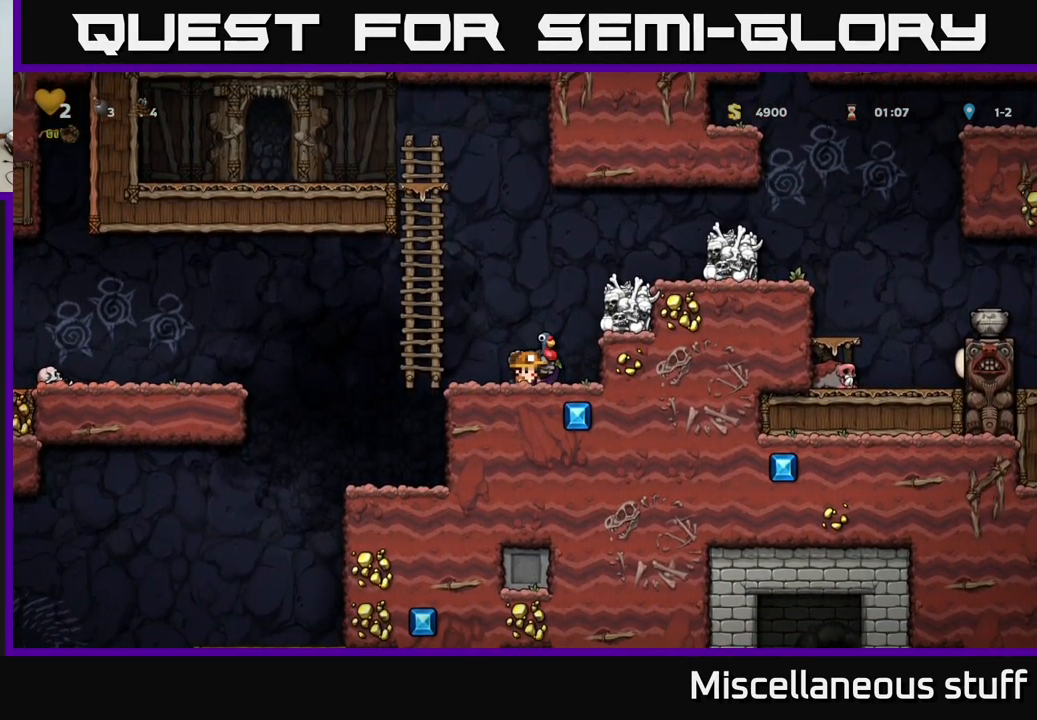
{"buttons": ["A", "DPAD_RIGHT"], "left_stick": "center", "events": [[17, "DPAD_DOWN", "up"], [50, "X", "up"], [200, "A", "down"], [267, "DPAD_RIGHT", "down"], [317, "A", "up"], [367, "A", "down"]]}
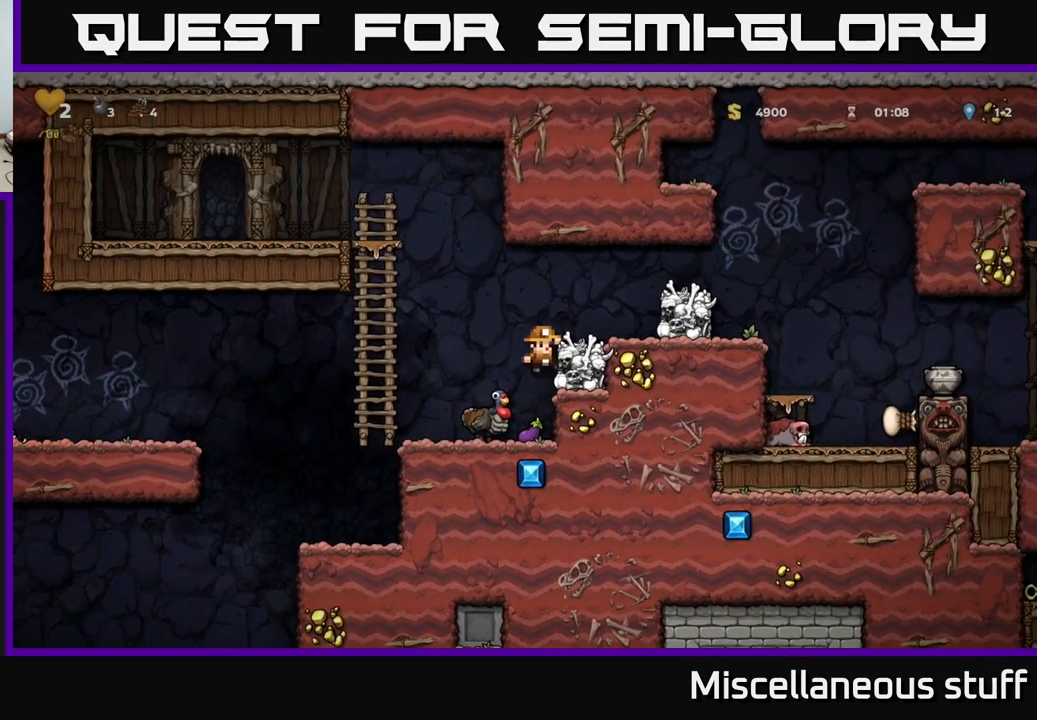
{"buttons": ["DPAD_RIGHT"], "left_stick": "center", "events": [[17, "A", "up"], [183, "DPAD_RIGHT", "up"], [250, "A", "down"], [267, "DPAD_RIGHT", "down"], [400, "A", "up"]]}
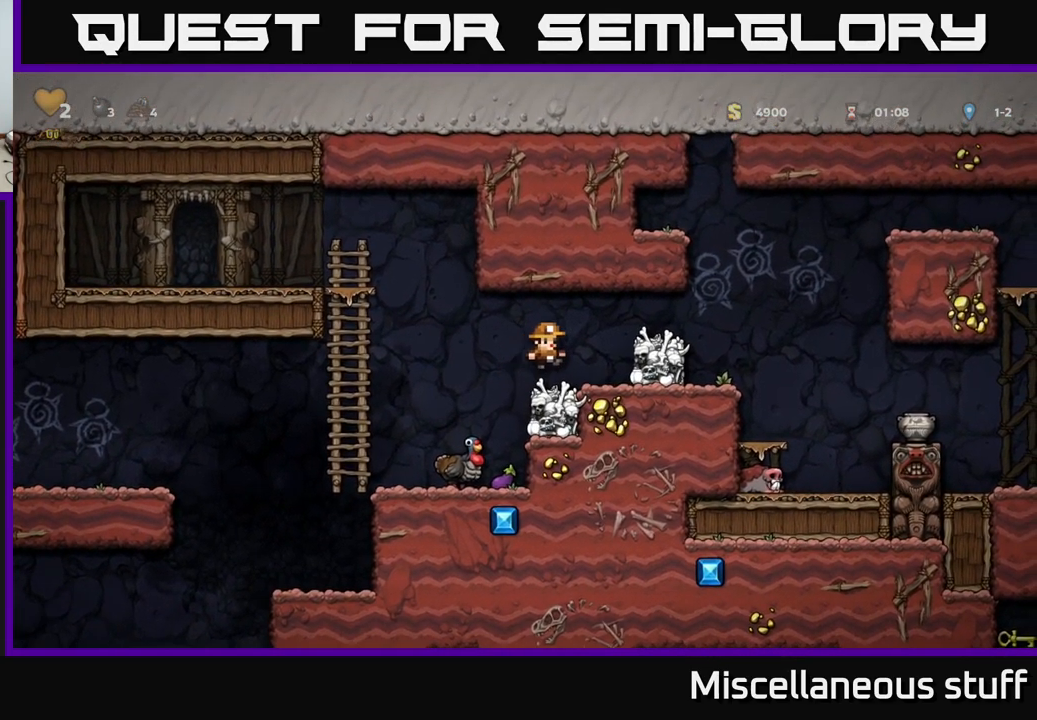
{"buttons": ["DPAD_RIGHT"], "left_stick": "center", "events": [[17, "DPAD_RIGHT", "up"], [200, "A", "down"], [217, "DPAD_RIGHT", "down"], [383, "A", "up"]]}
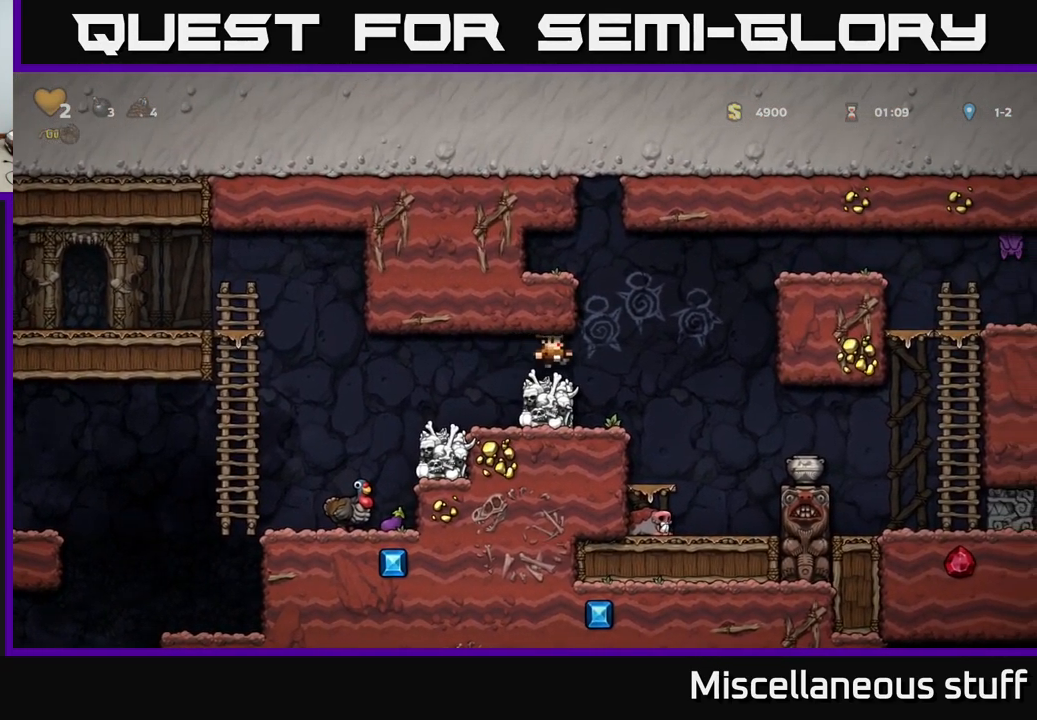
{"buttons": [], "left_stick": "center", "events": [[50, "DPAD_RIGHT", "up"], [383, "DPAD_RIGHT", "down"], [433, "DPAD_RIGHT", "up"]]}
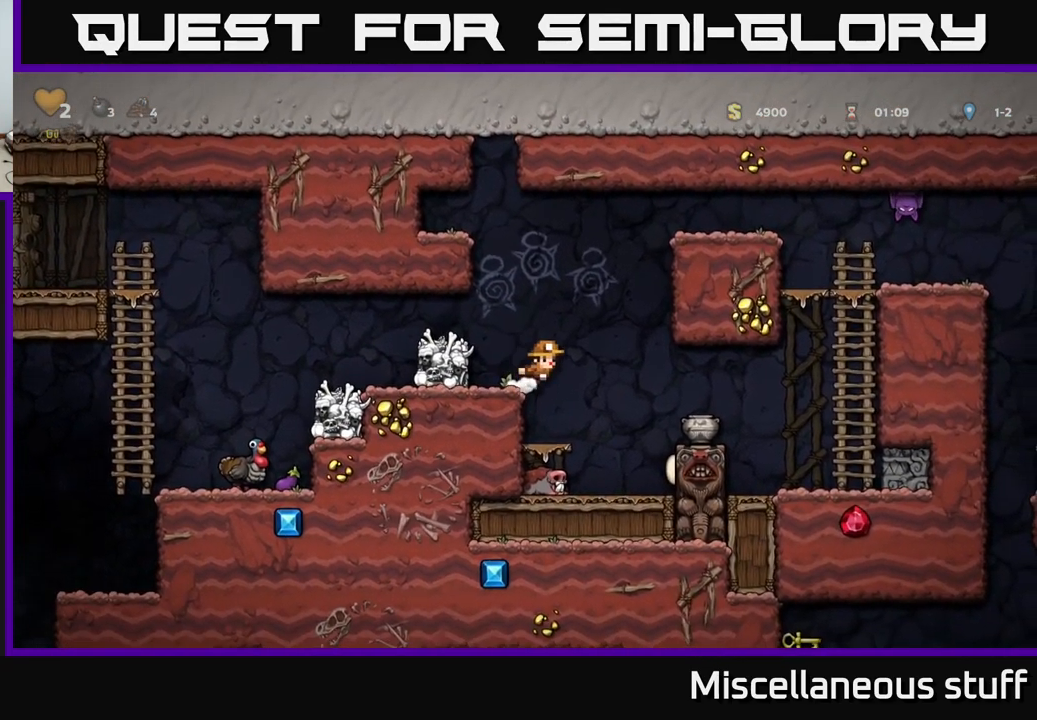
{"buttons": ["A", "DPAD_DOWN"], "left_stick": "center", "events": [[383, "DPAD_DOWN", "down"], [450, "A", "down"]]}
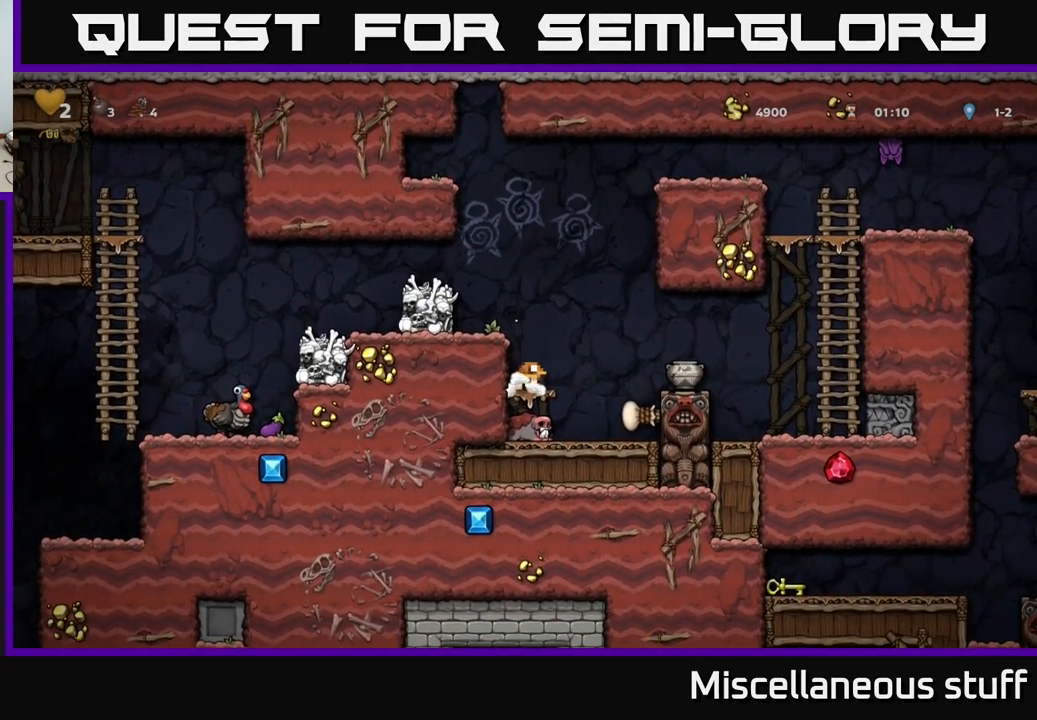
{"buttons": ["DPAD_DOWN"], "left_stick": "center", "events": [[83, "A", "up"], [100, "DPAD_DOWN", "up"], [183, "DPAD_DOWN", "down"], [350, "X", "down"], [483, "X", "up"]]}
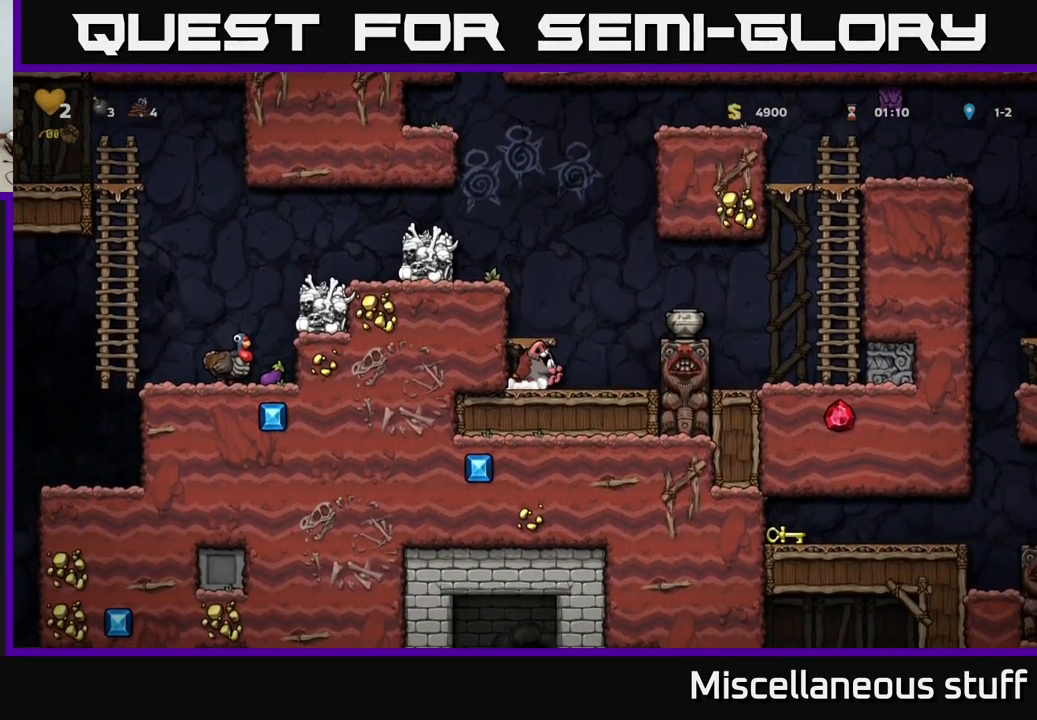
{"buttons": [], "left_stick": "center", "events": [[17, "DPAD_DOWN", "up"], [33, "A", "down"], [134, "A", "up"]]}
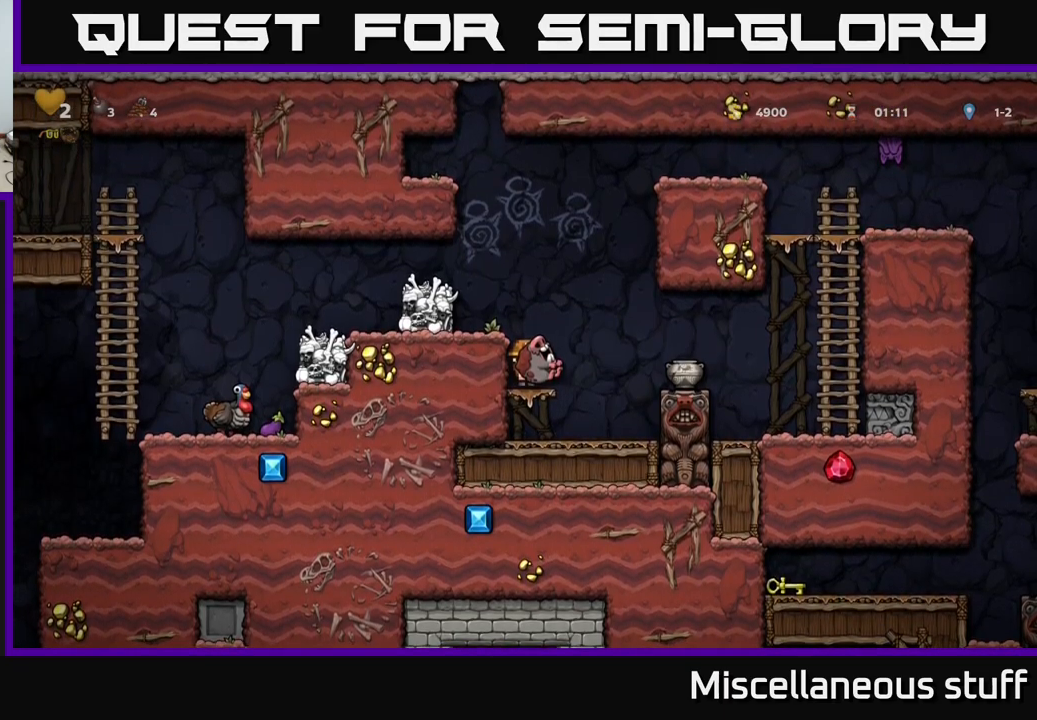
{"buttons": ["A", "DPAD_DOWN"], "left_stick": "center", "events": [[334, "A", "down"], [434, "DPAD_DOWN", "down"]]}
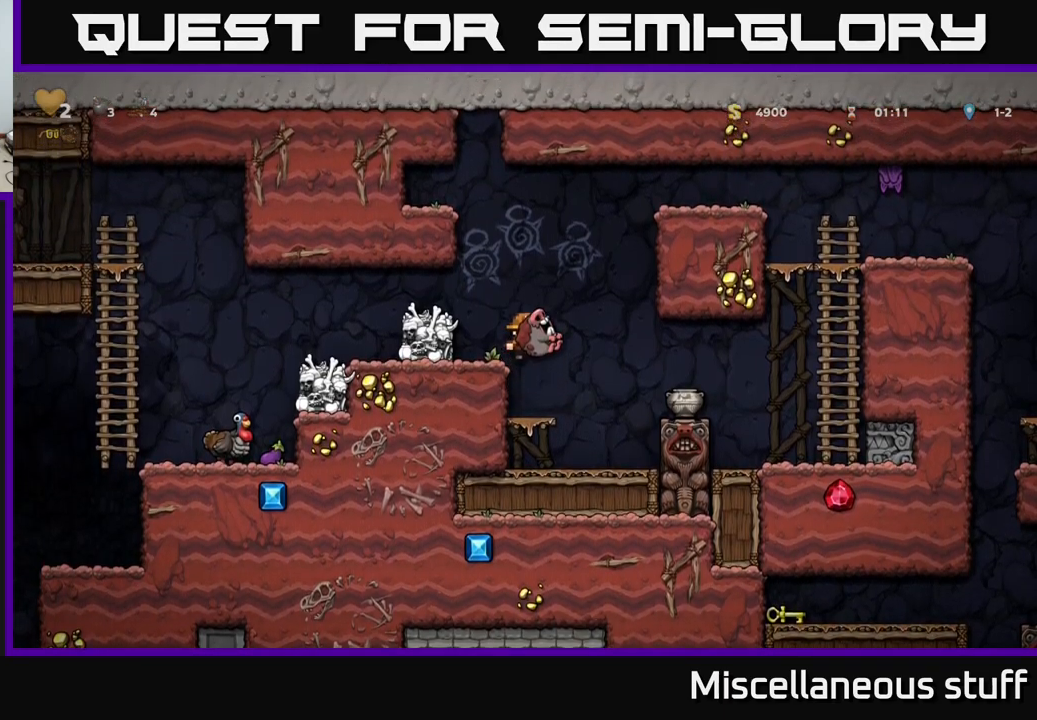
{"buttons": [], "left_stick": "center", "events": [[17, "X", "down"], [34, "A", "up"], [100, "X", "up"], [117, "DPAD_DOWN", "up"]]}
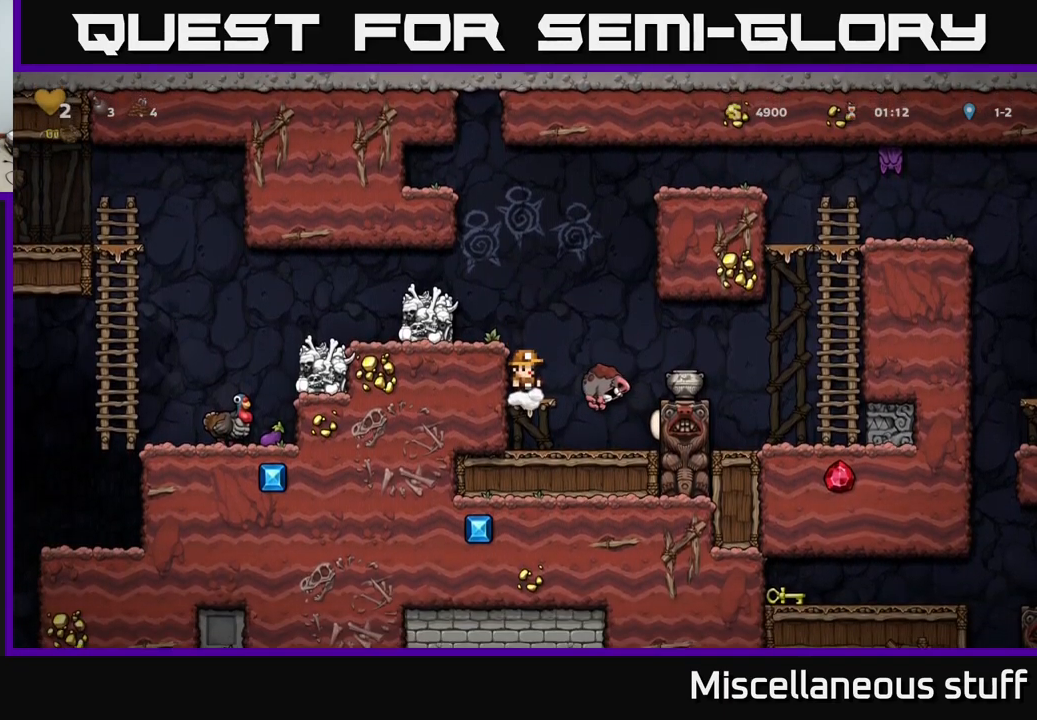
{"buttons": [], "left_stick": "center", "events": []}
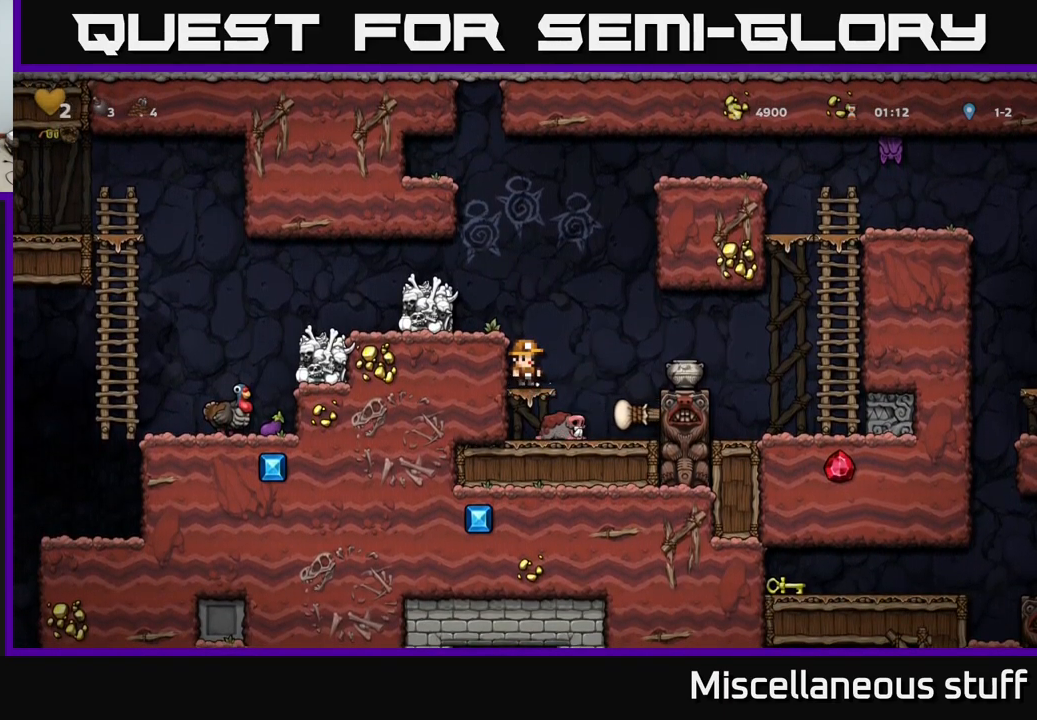
{"buttons": ["X", "DPAD_DOWN"], "left_stick": "center", "events": [[67, "DPAD_DOWN", "down"], [100, "A", "down"], [200, "DPAD_DOWN", "up"], [217, "A", "up"], [250, "DPAD_RIGHT", "down"], [350, "DPAD_DOWN", "down"], [367, "DPAD_RIGHT", "up"], [484, "X", "down"]]}
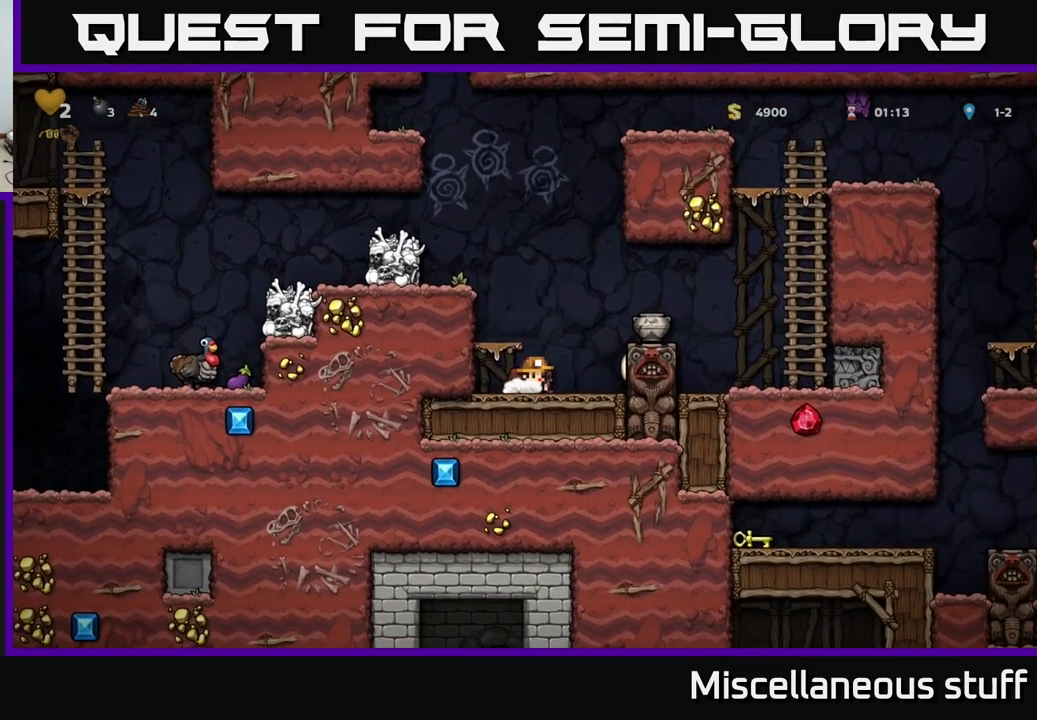
{"buttons": [], "left_stick": "center", "events": [[34, "DPAD_DOWN", "up"], [67, "X", "up"], [250, "A", "down"], [334, "A", "up"], [417, "X", "down"], [467, "X", "up"]]}
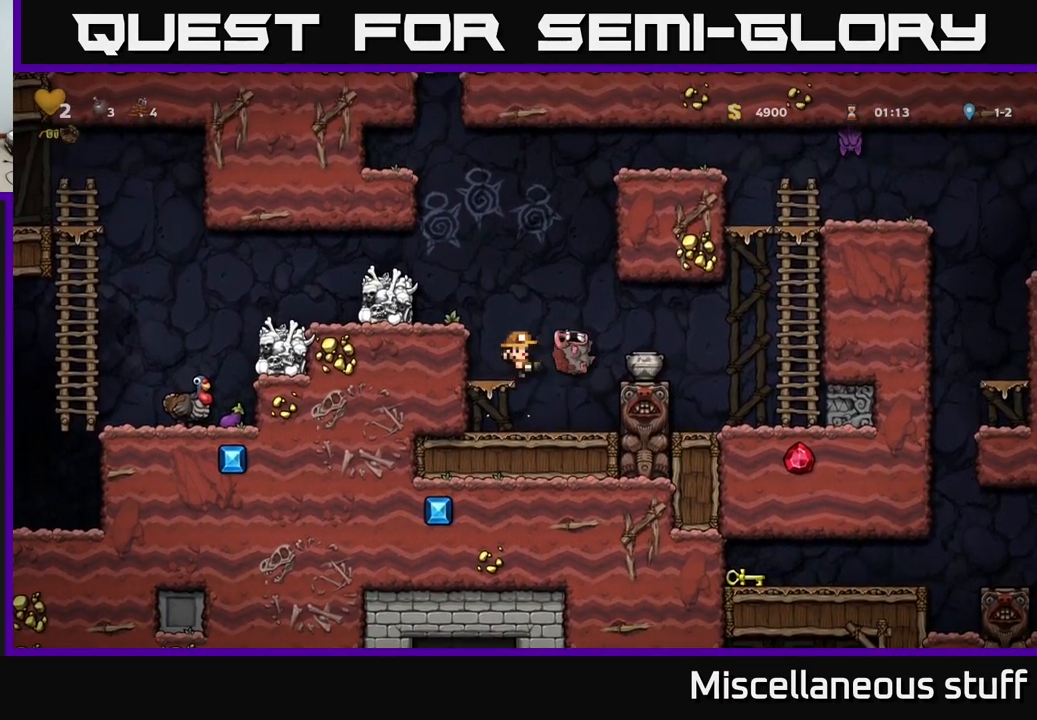
{"buttons": [], "left_stick": "center", "events": []}
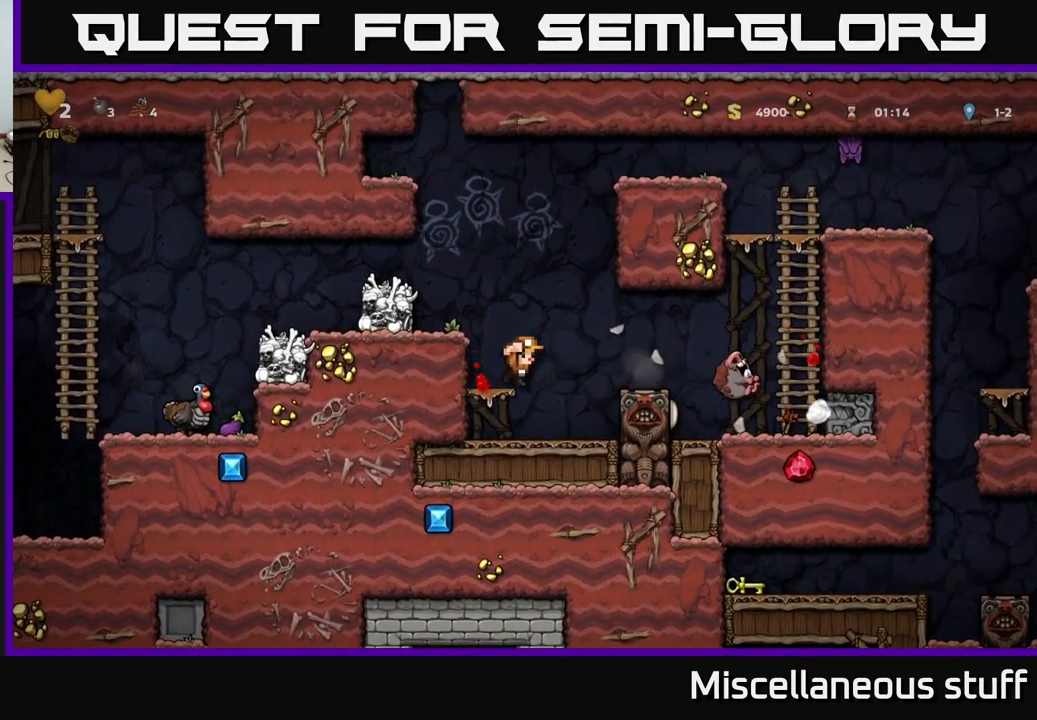
{"buttons": [], "left_stick": "center", "events": [[167, "A", "down"], [184, "DPAD_RIGHT", "down"], [250, "A", "up"], [500, "DPAD_RIGHT", "up"]]}
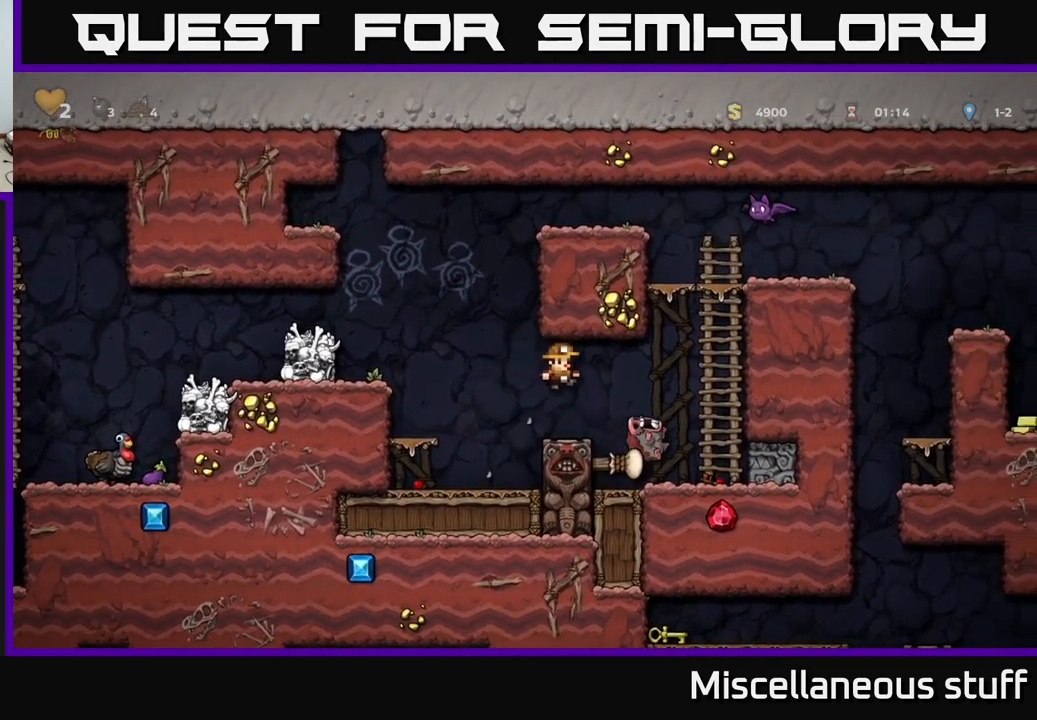
{"buttons": ["DPAD_RIGHT"], "left_stick": "center", "events": [[384, "DPAD_RIGHT", "down"]]}
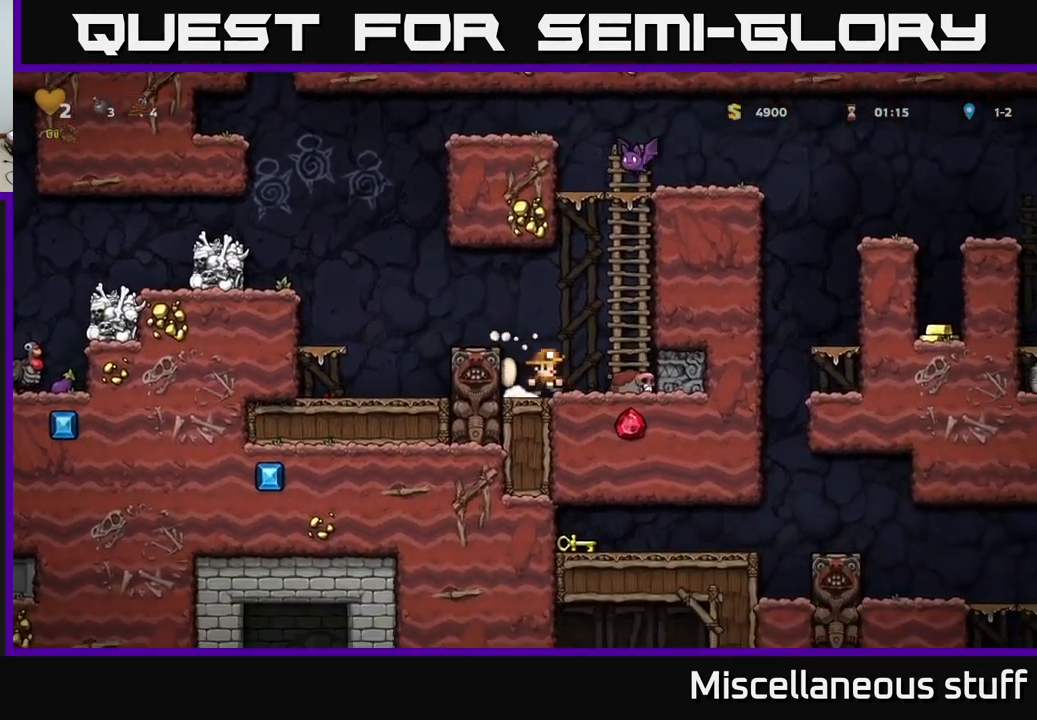
{"buttons": ["A", "DPAD_LEFT"], "left_stick": "center", "events": [[167, "DPAD_DOWN", "down"], [184, "DPAD_RIGHT", "up"], [250, "X", "down"], [317, "DPAD_DOWN", "up"], [317, "DPAD_LEFT", "down"], [334, "X", "up"], [384, "A", "down"]]}
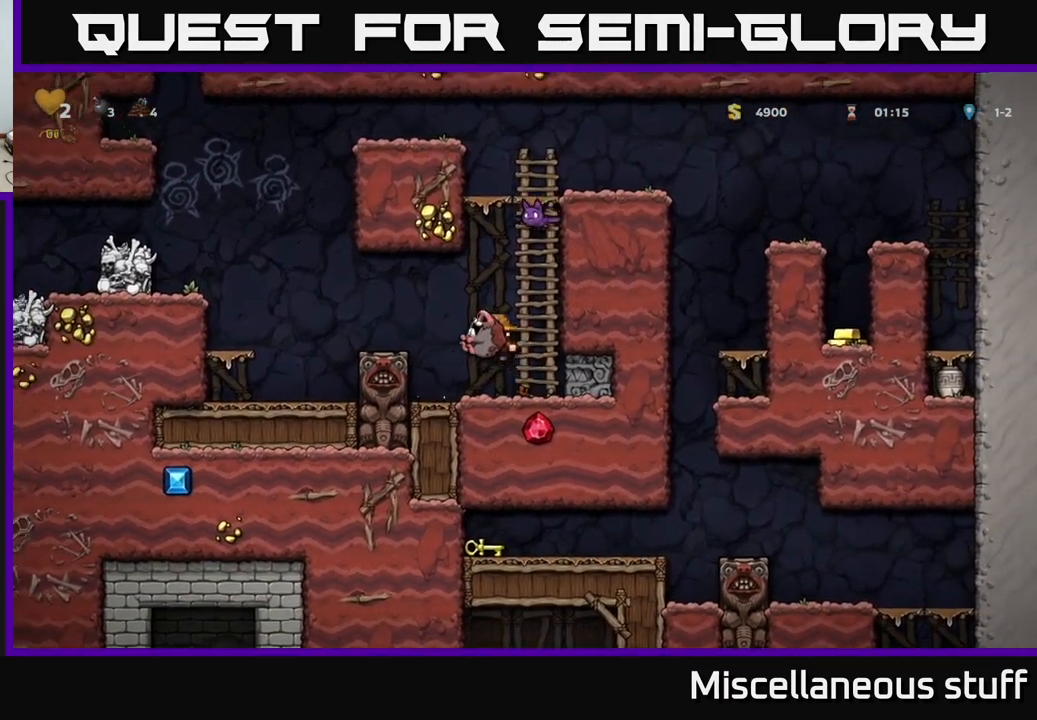
{"buttons": ["A", "DPAD_LEFT"], "left_stick": "center", "events": [[17, "A", "up"], [150, "DPAD_LEFT", "up"], [283, "DPAD_LEFT", "down"], [316, "A", "down"]]}
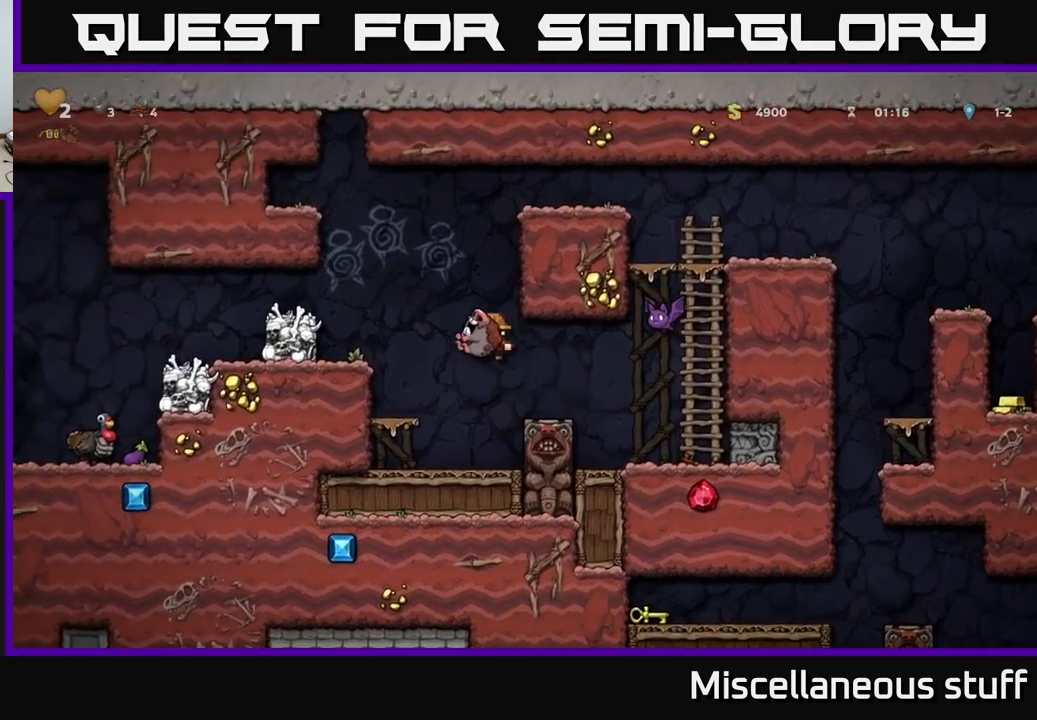
{"buttons": ["A", "DPAD_LEFT"], "left_stick": "center", "events": [[166, "A", "up"], [200, "DPAD_LEFT", "up"], [333, "DPAD_LEFT", "down"], [383, "A", "down"]]}
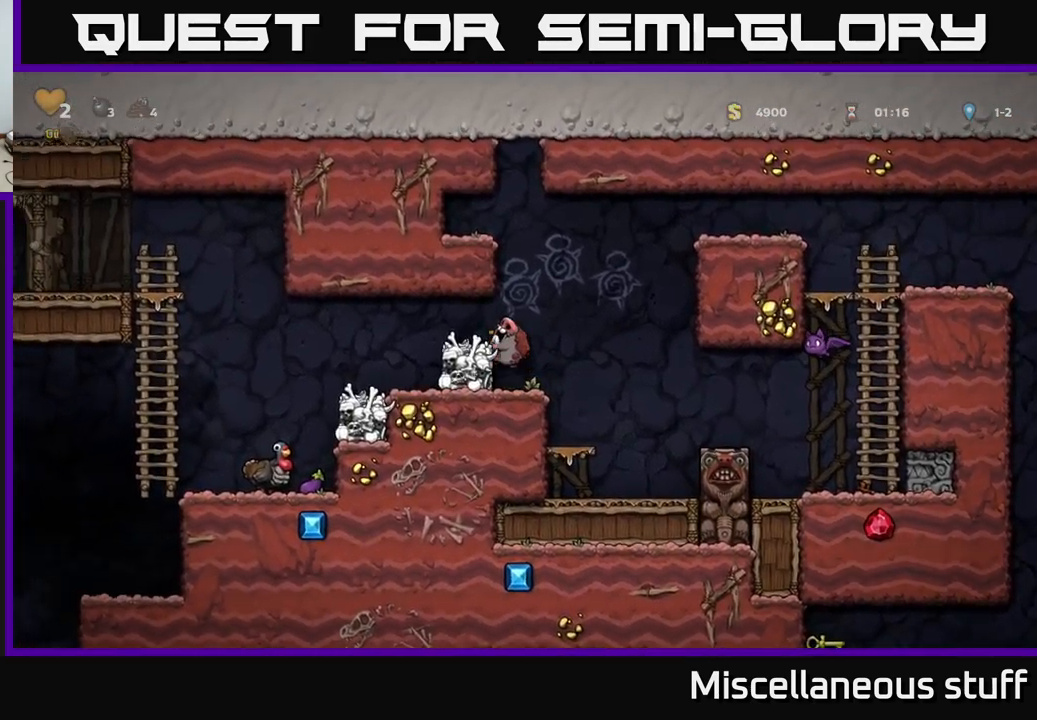
{"buttons": [], "left_stick": "center", "events": [[33, "A", "up"], [433, "DPAD_LEFT", "up"]]}
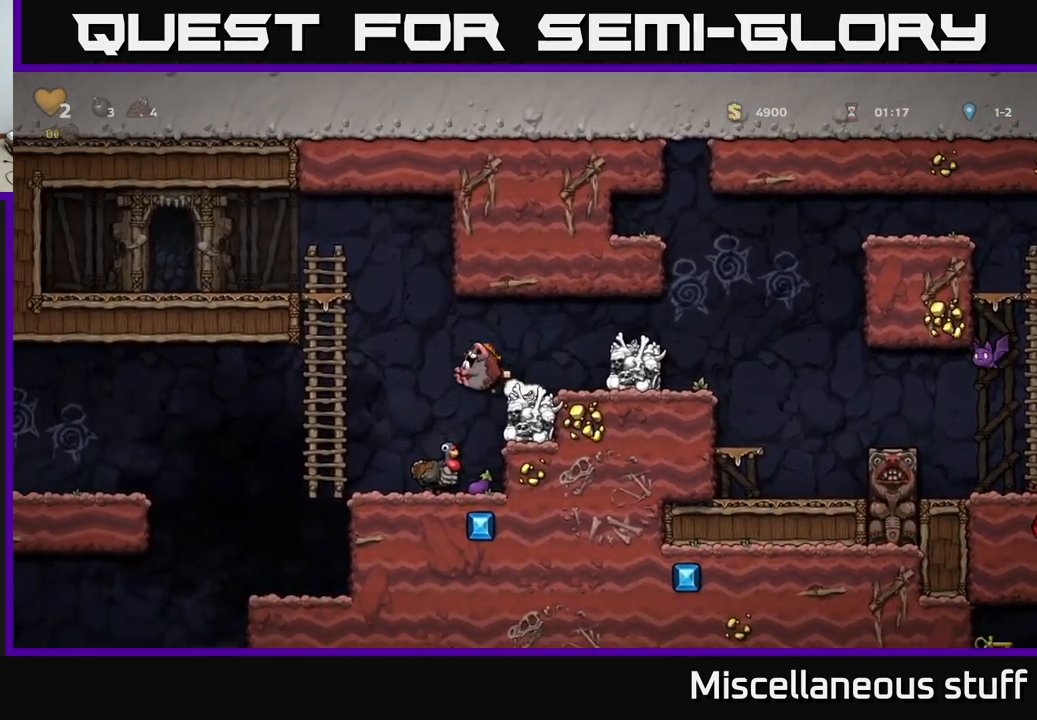
{"buttons": ["DPAD_LEFT"], "left_stick": "center", "events": [[66, "DPAD_LEFT", "down"], [283, "DPAD_LEFT", "up"], [450, "DPAD_LEFT", "down"]]}
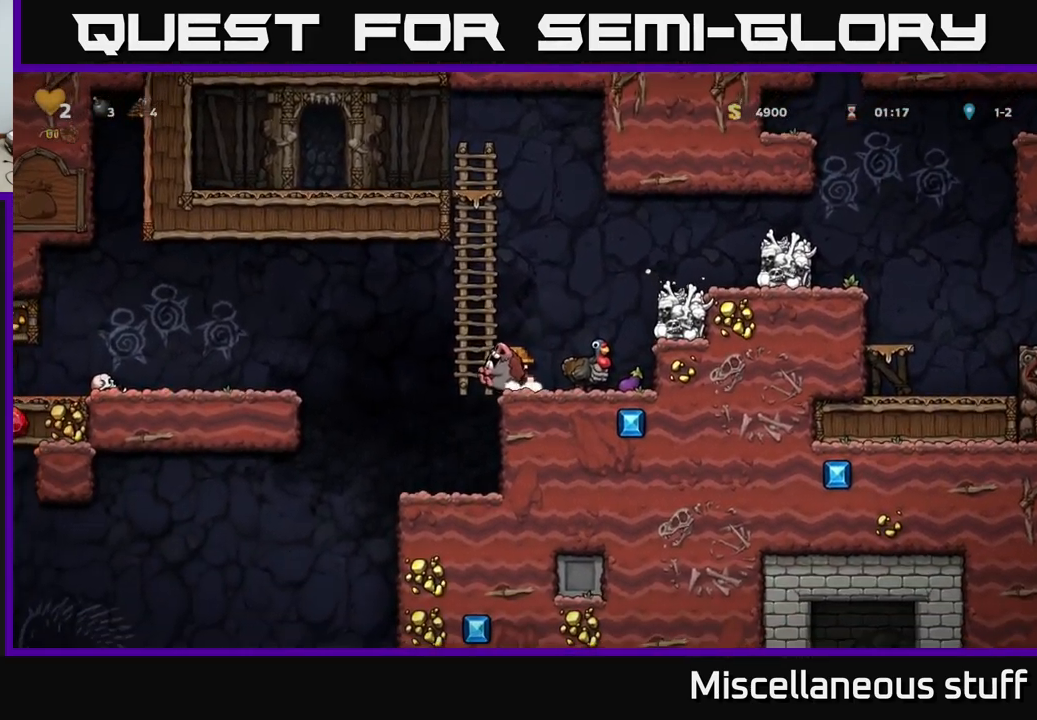
{"buttons": [], "left_stick": "center", "events": [[100, "DPAD_LEFT", "up"]]}
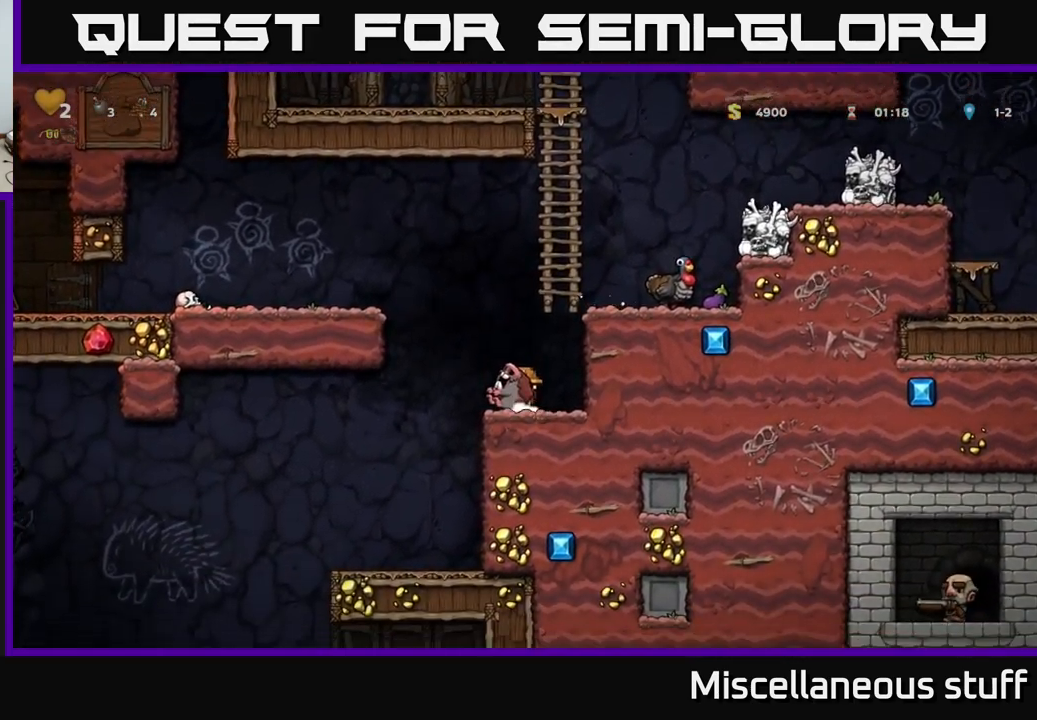
{"buttons": ["A", "DPAD_RIGHT"], "left_stick": "center", "events": [[350, "A", "down"], [466, "DPAD_RIGHT", "down"]]}